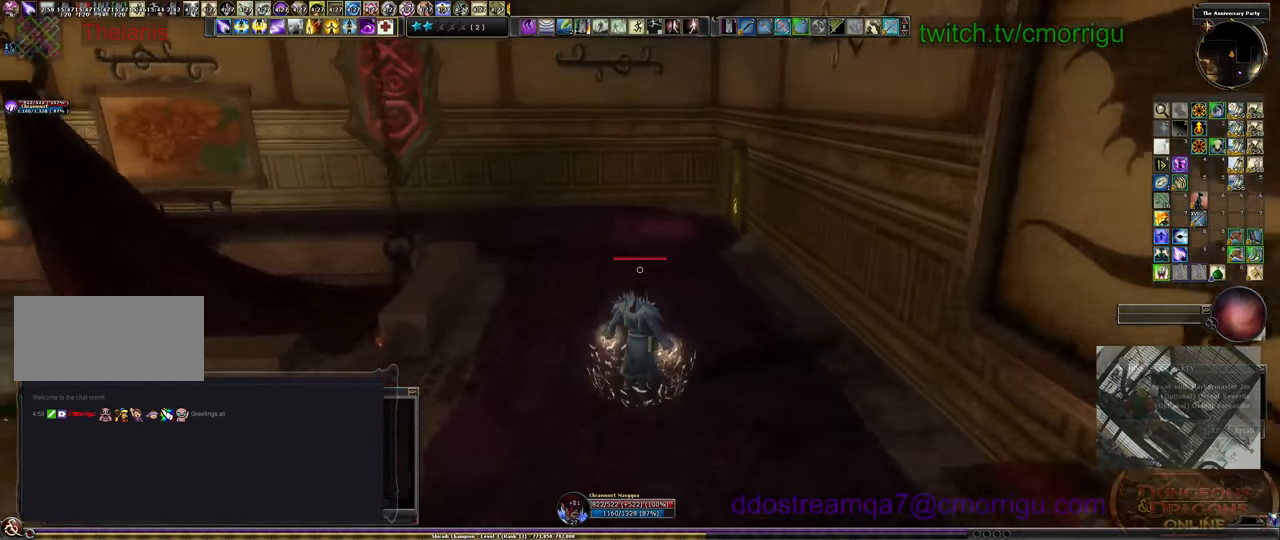
Gameplay with keyboard; each line is a JSON object with the keys held at the frame after it. "events" lists presses ("down") and releases ("up") of ".", "/", "0", "1", "2", "3", "4", "5", "6", "7", "8", "9", "a", "b", "backslash", "backspace", "c", "caps_lock", "comma", "ctrl_l", "ctrl_r", "d", "e", "equals", "escape", "f", "f1", "f10", "f11", "f12", "f2", "f3", "f4", "f5", "f6", "f7", "f8", "f9", "g", "h", "i", "j", "k", "l", "lbracket", "m", "minus", "n", "o", "p", "q", "quote", "r", "rbracket", "return", "s", "semicolon", "shift_l", "shift_r", "space", "t", "tab", "tilde", "u", "v", "w", "x", "y" and "z" between this image and that frame as [ms after this image, input, new state], when the widget could be followed in between. No other keys are recorded. Mouse input is not recorded.
{"keys": ["w"], "events": []}
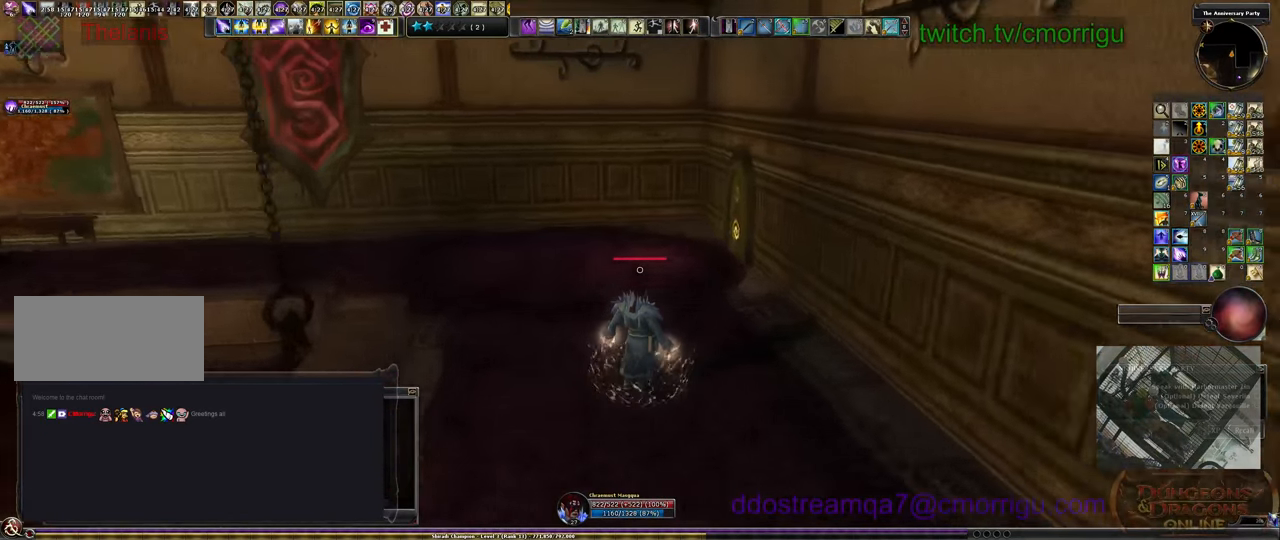
{"keys": ["a", "w"], "events": [[333, "a", "down"]]}
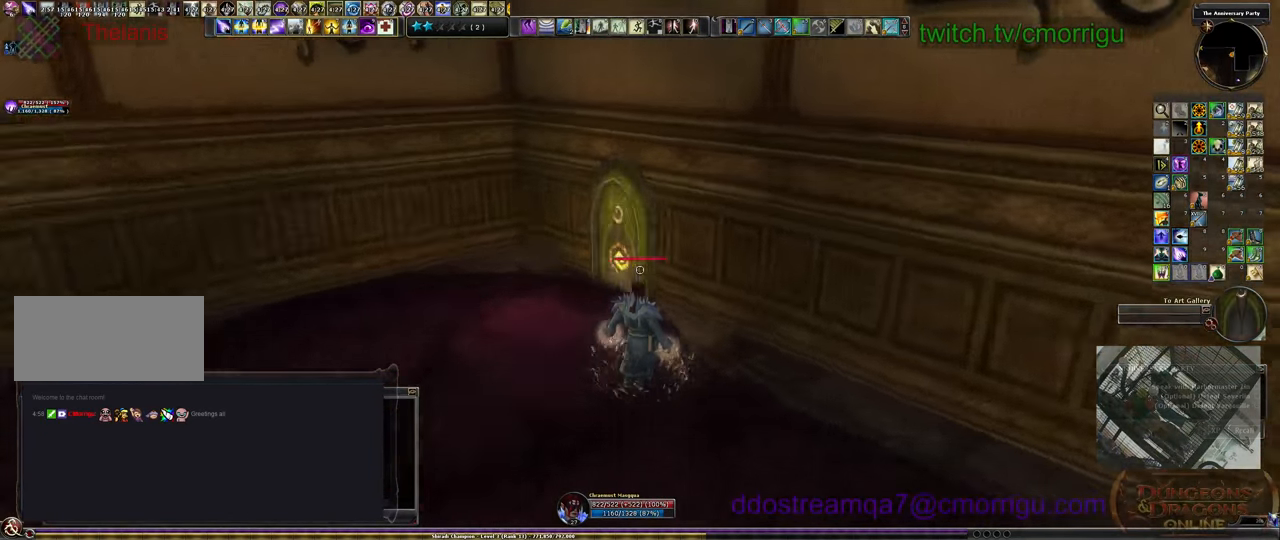
{"keys": [], "events": [[166, "a", "up"], [266, "w", "up"]]}
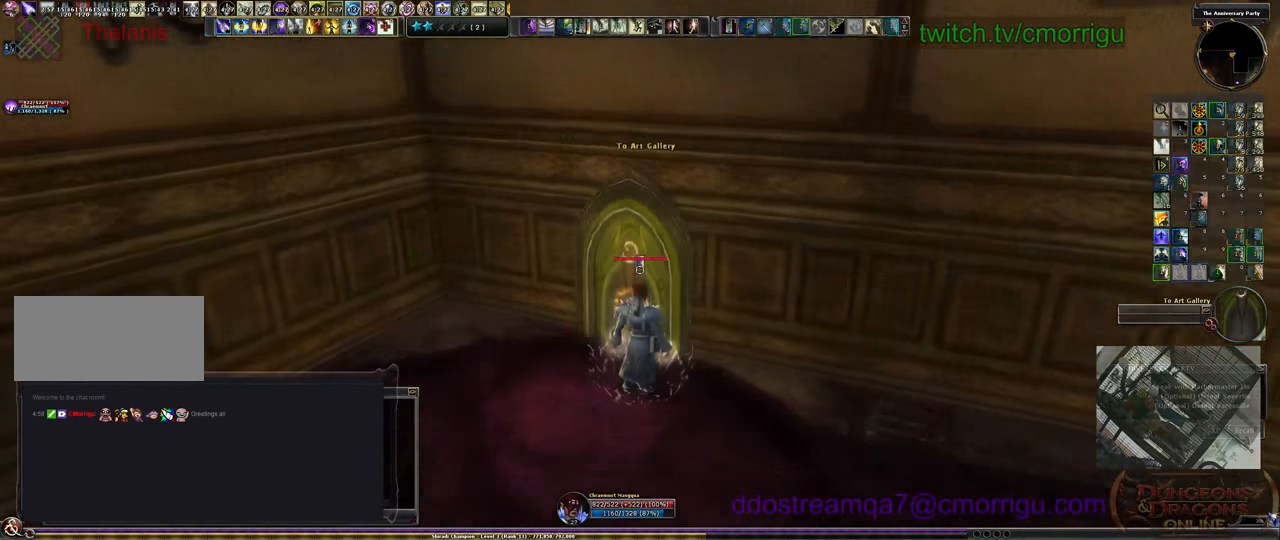
{"keys": [], "events": []}
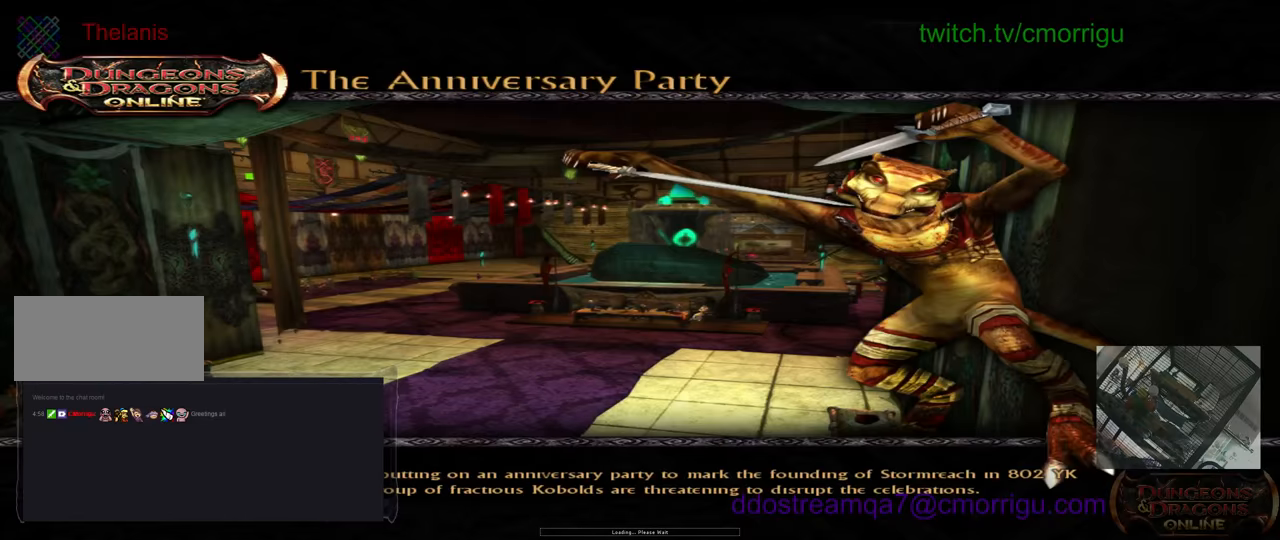
{"keys": [], "events": []}
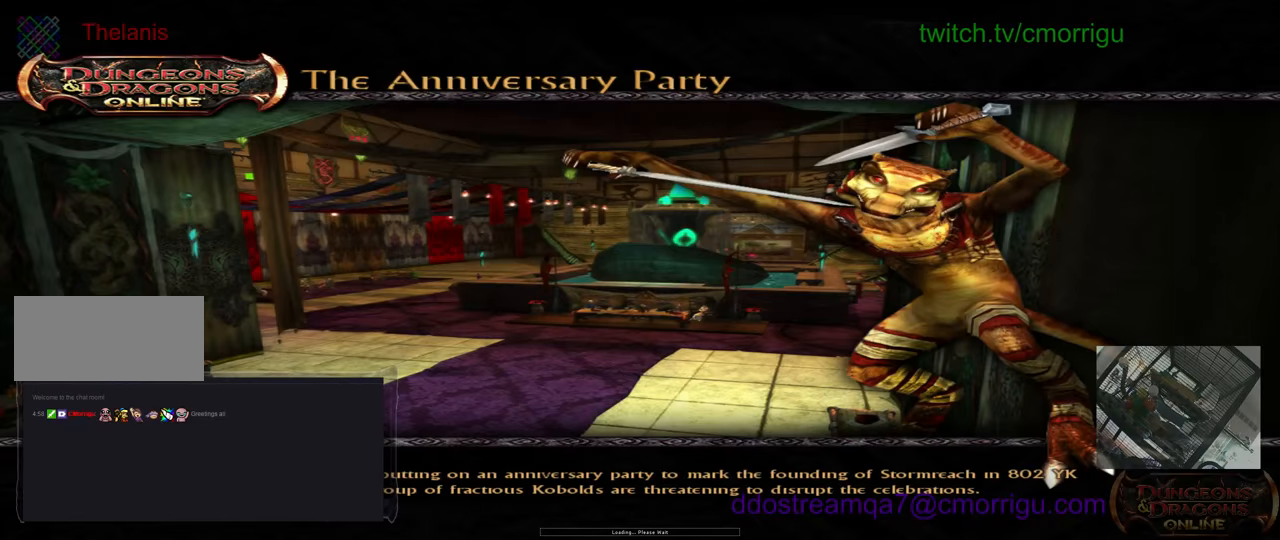
{"keys": [], "events": []}
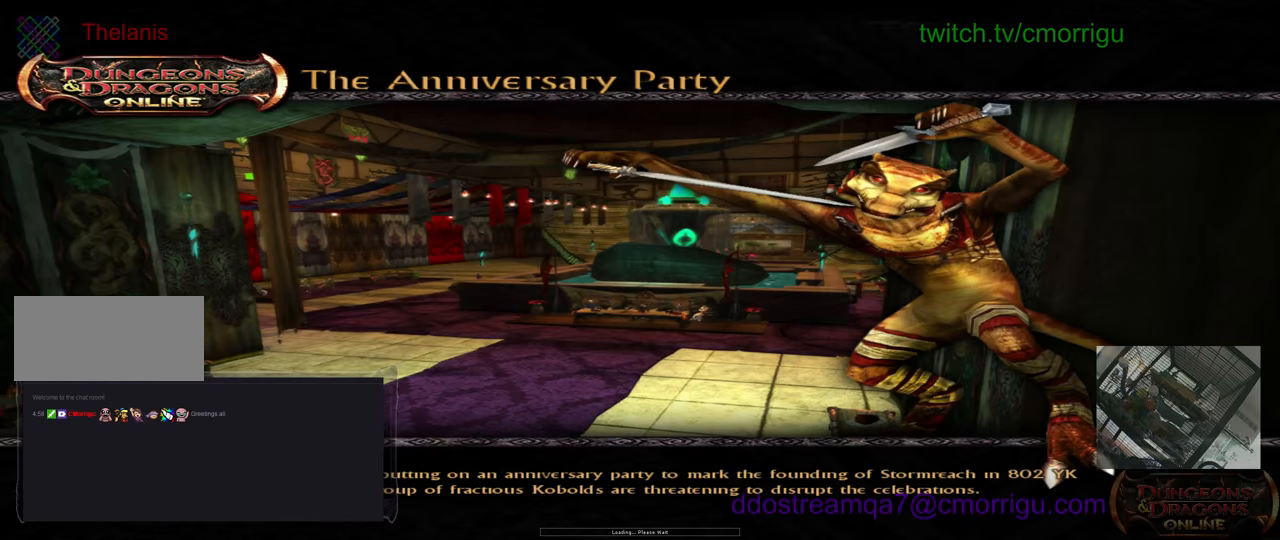
{"keys": [], "events": []}
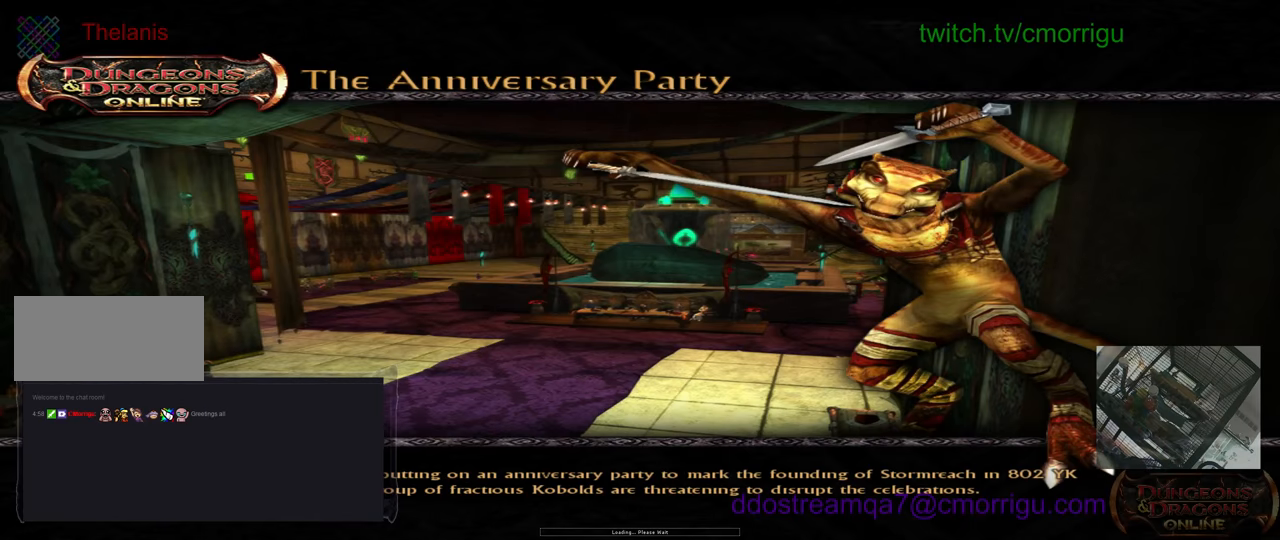
{"keys": [], "events": []}
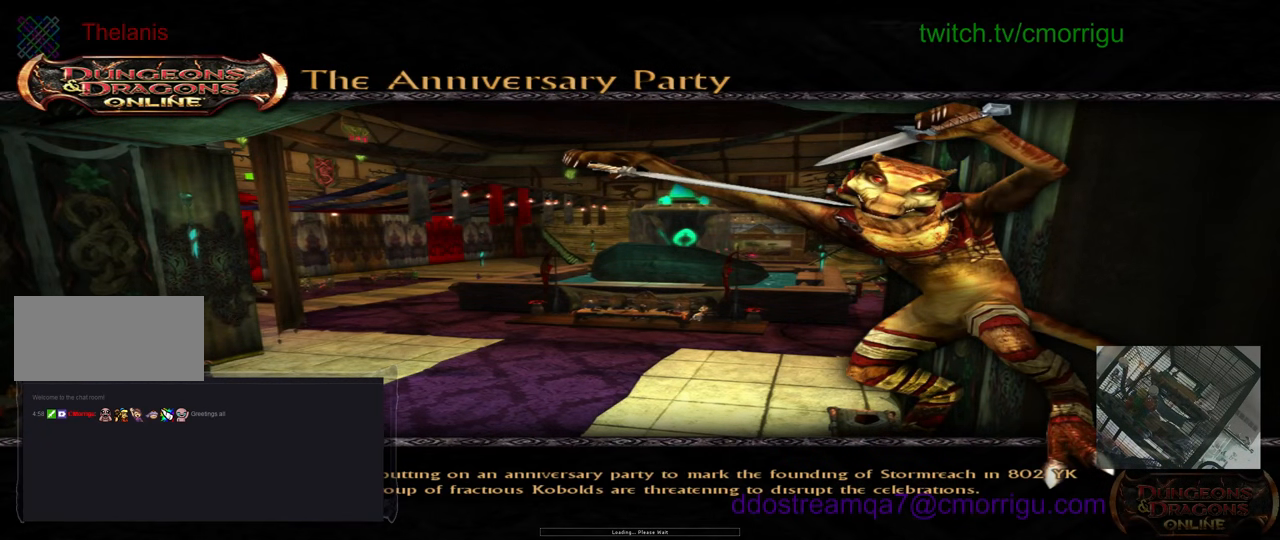
{"keys": [], "events": []}
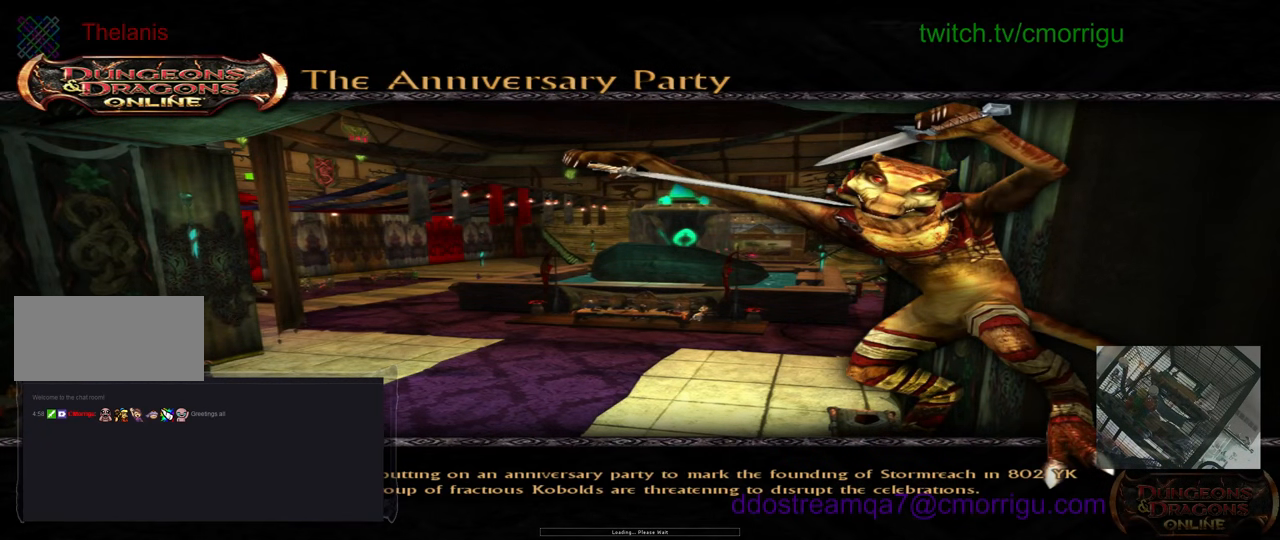
{"keys": [], "events": []}
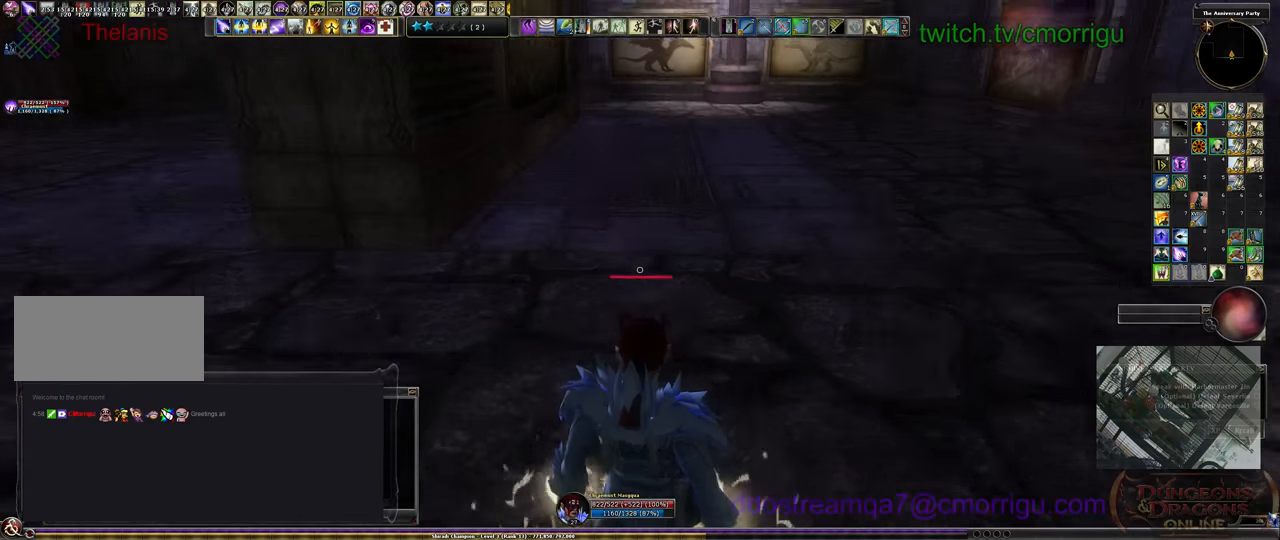
{"keys": ["w"], "events": [[133, "w", "down"]]}
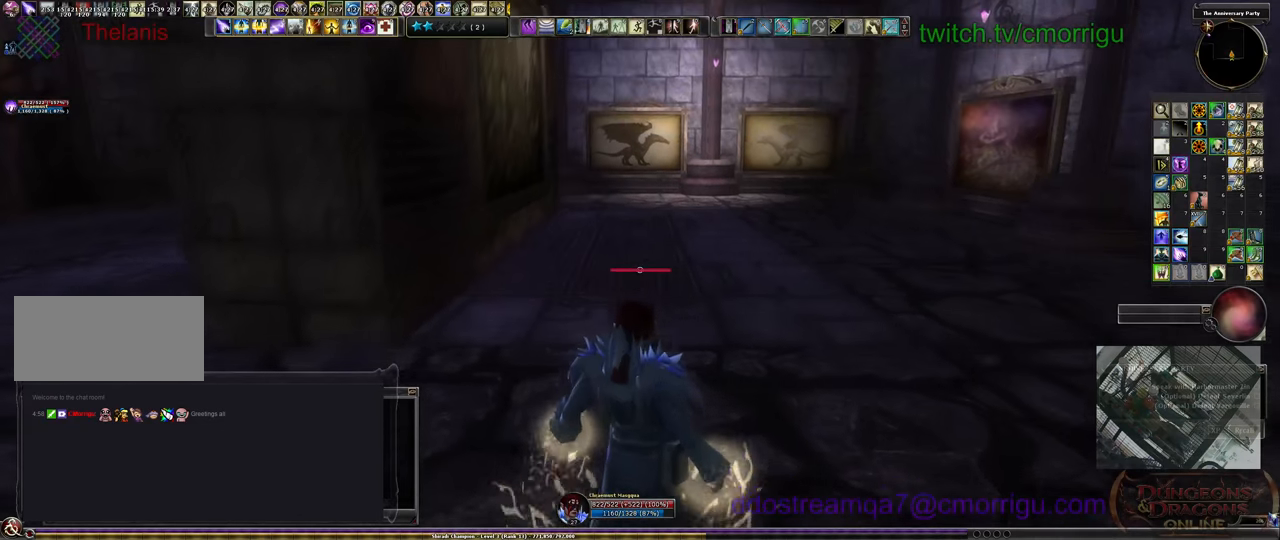
{"keys": ["w"], "events": []}
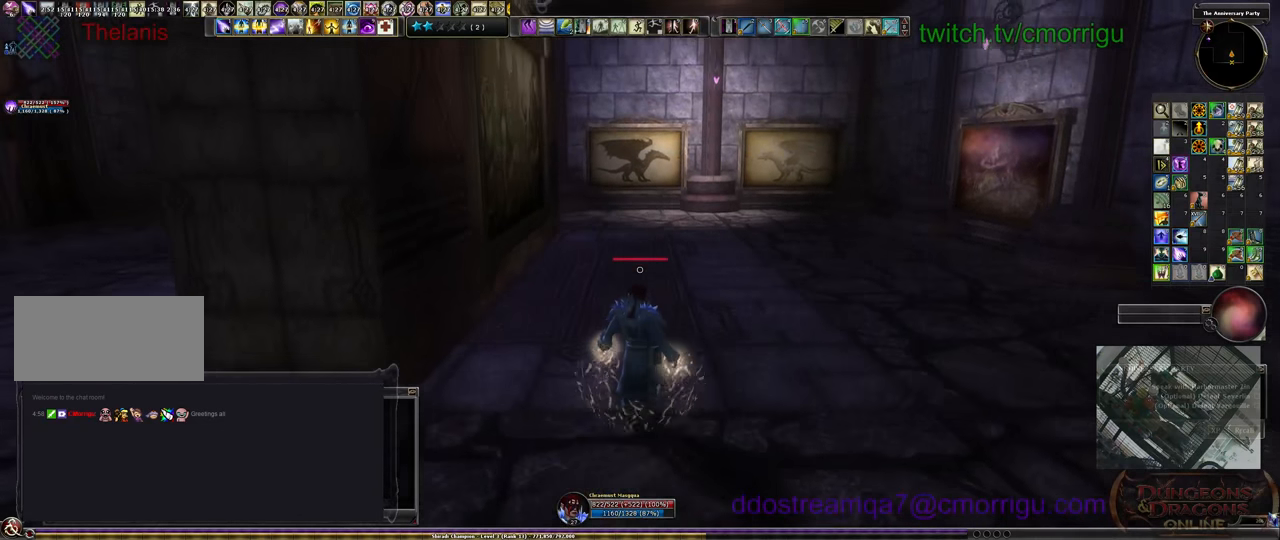
{"keys": ["w"], "events": []}
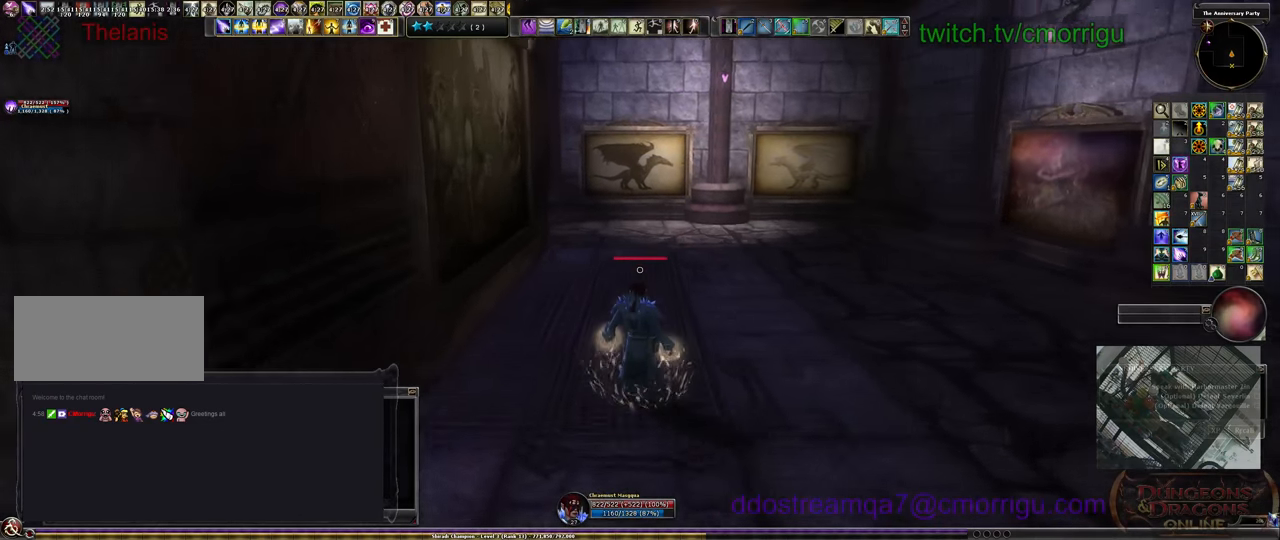
{"keys": ["4", "w"], "events": [[467, "4", "down"]]}
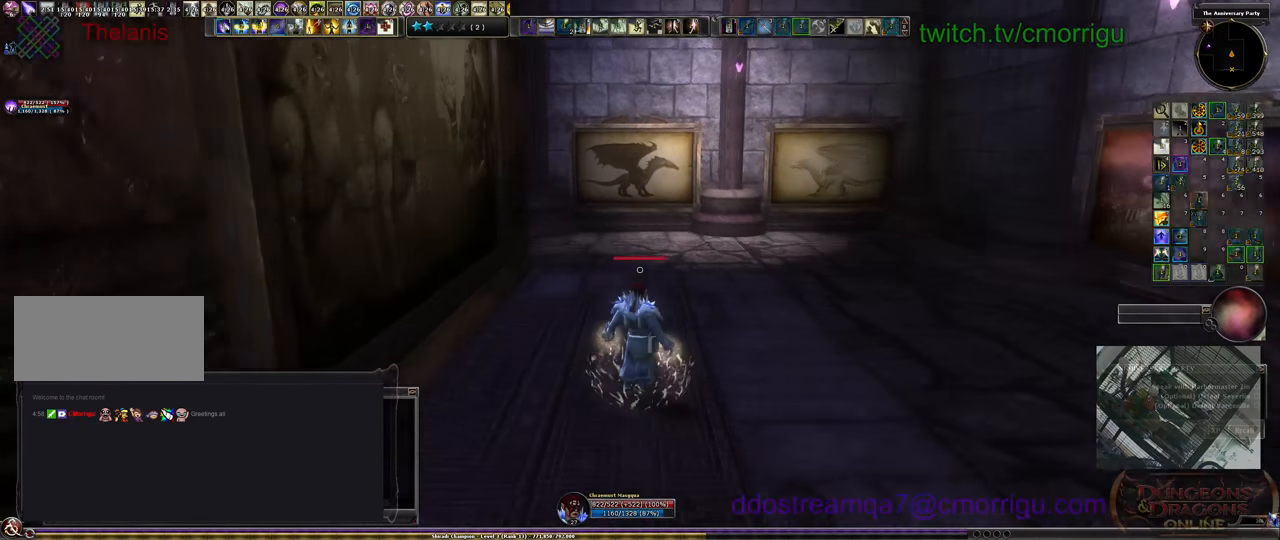
{"keys": ["w"], "events": [[100, "4", "up"]]}
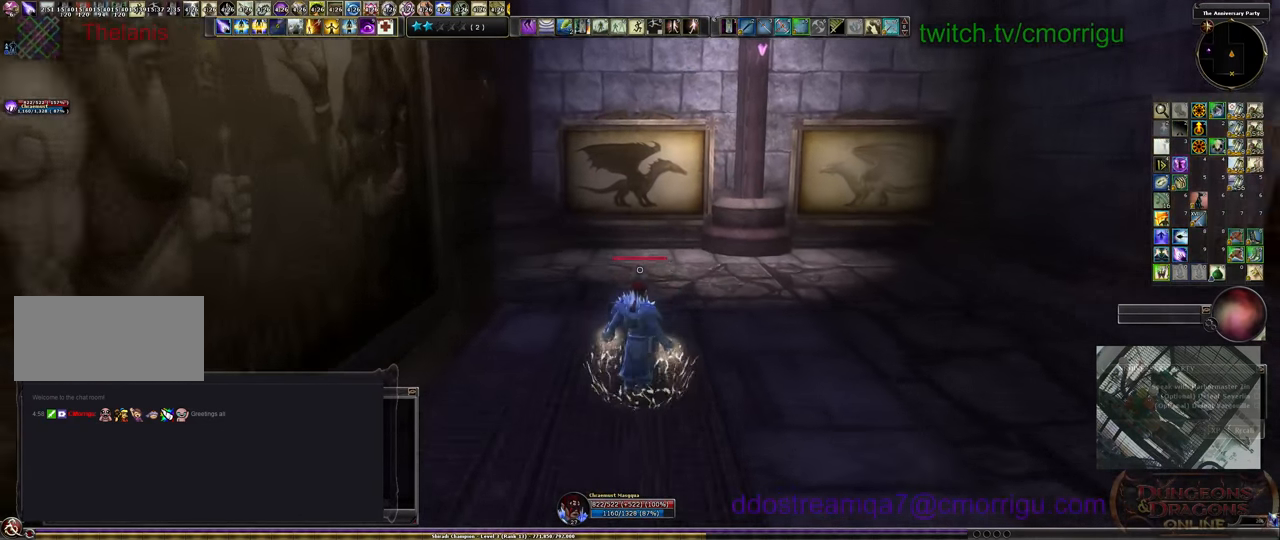
{"keys": ["w"], "events": []}
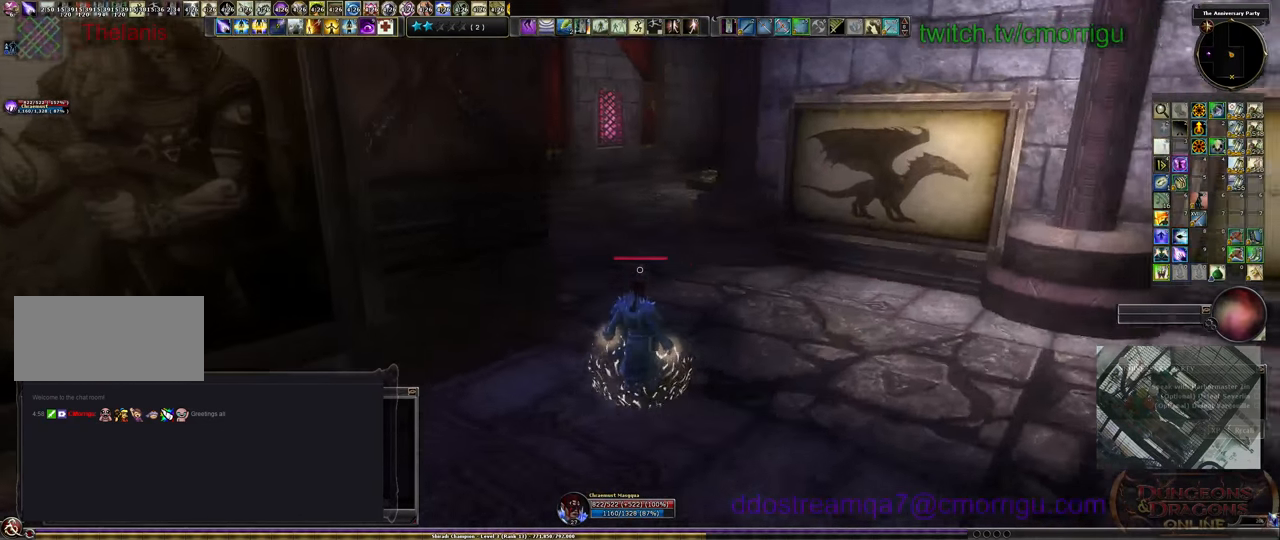
{"keys": [], "events": [[200, "5", "down"], [333, "5", "up"], [466, "w", "up"]]}
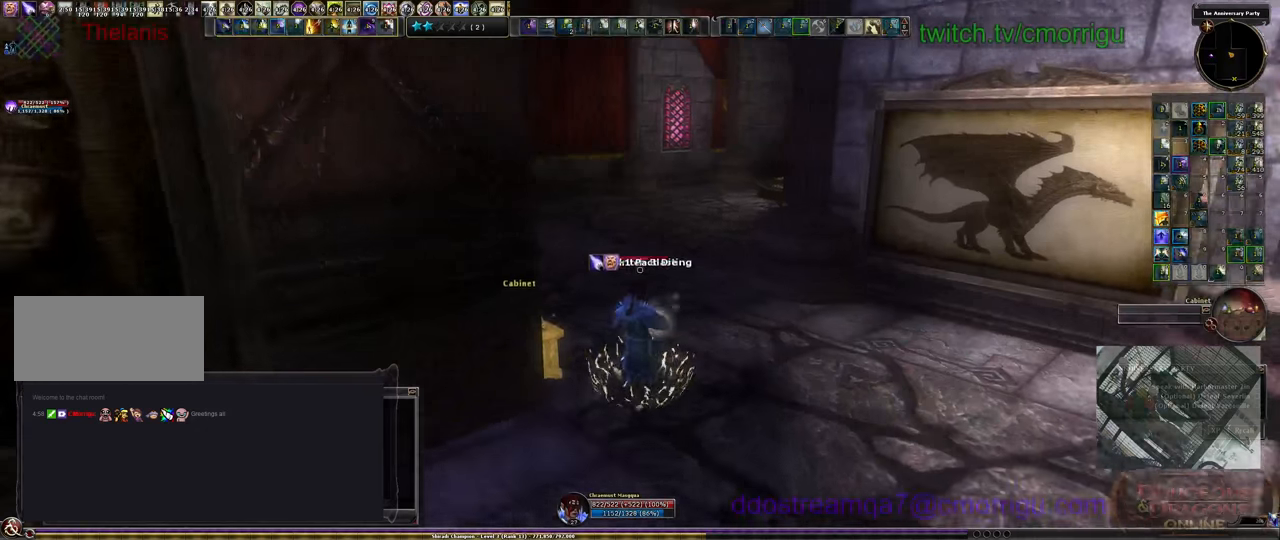
{"keys": [], "events": []}
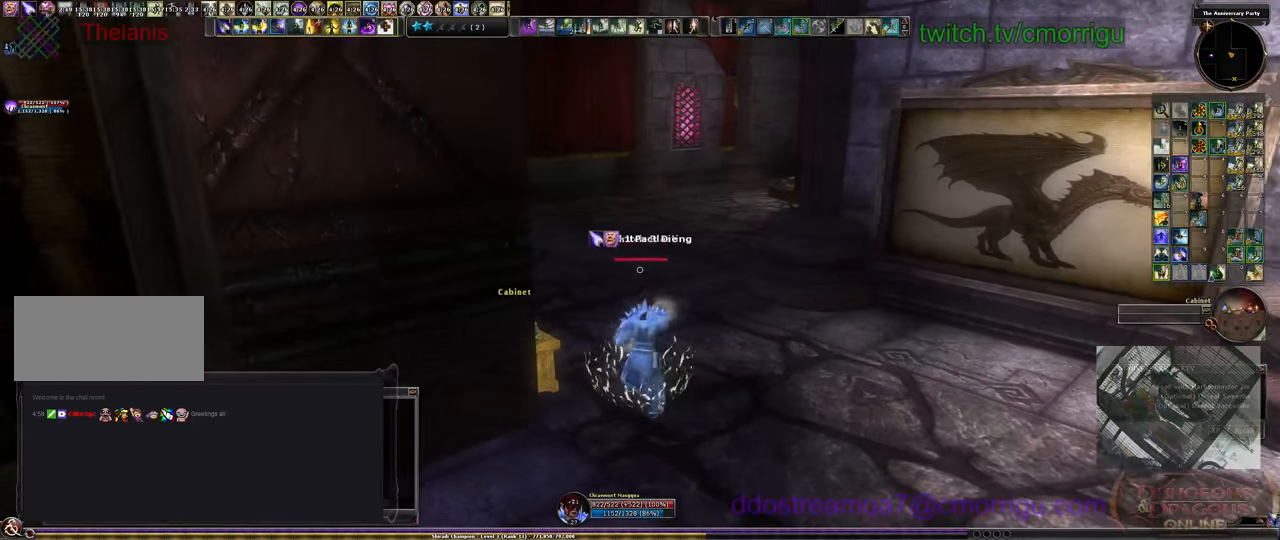
{"keys": [], "events": []}
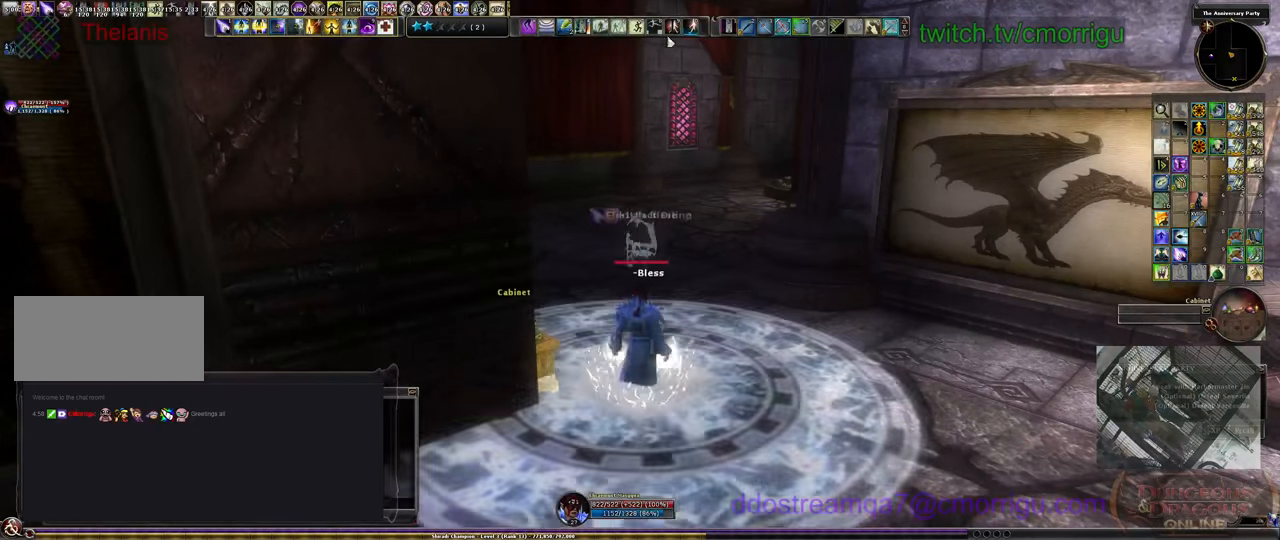
{"keys": [], "events": []}
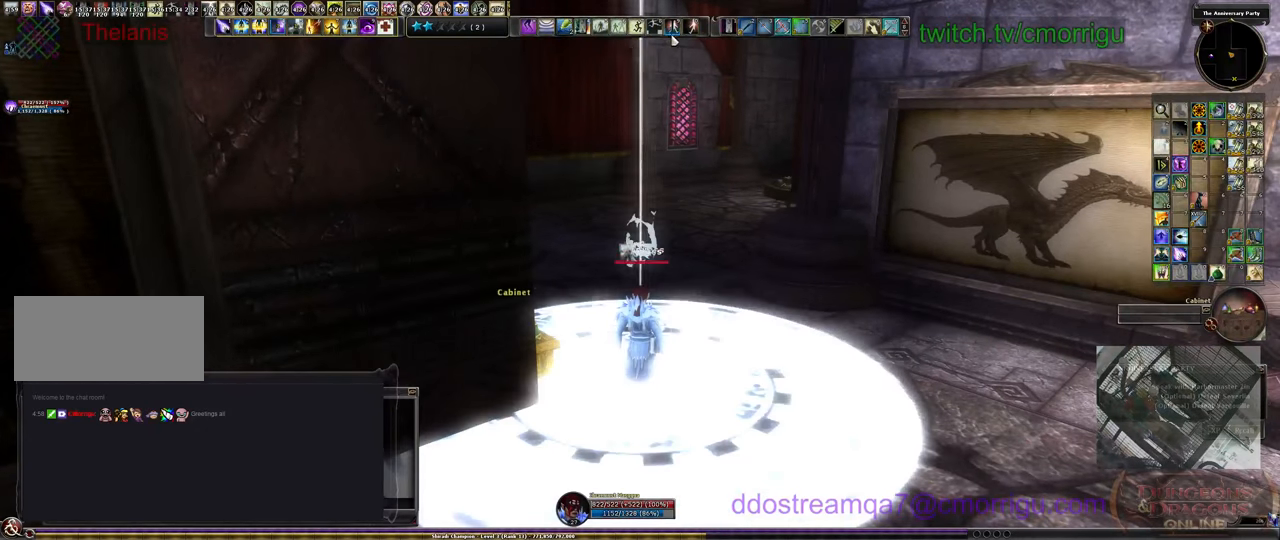
{"keys": [], "events": []}
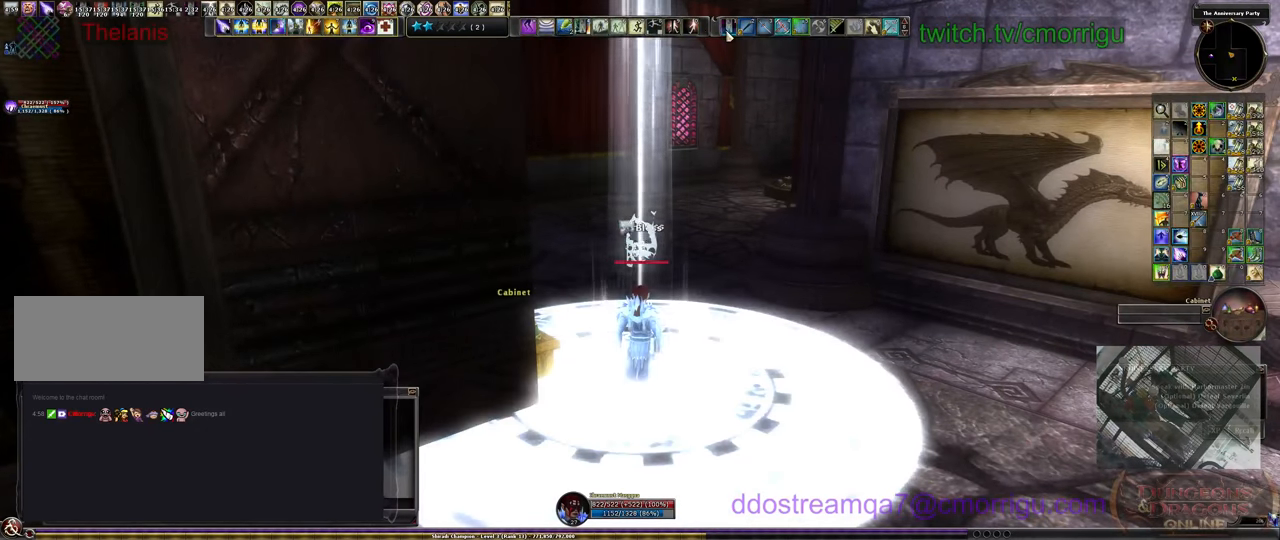
{"keys": ["w"], "events": [[100, "w", "down"]]}
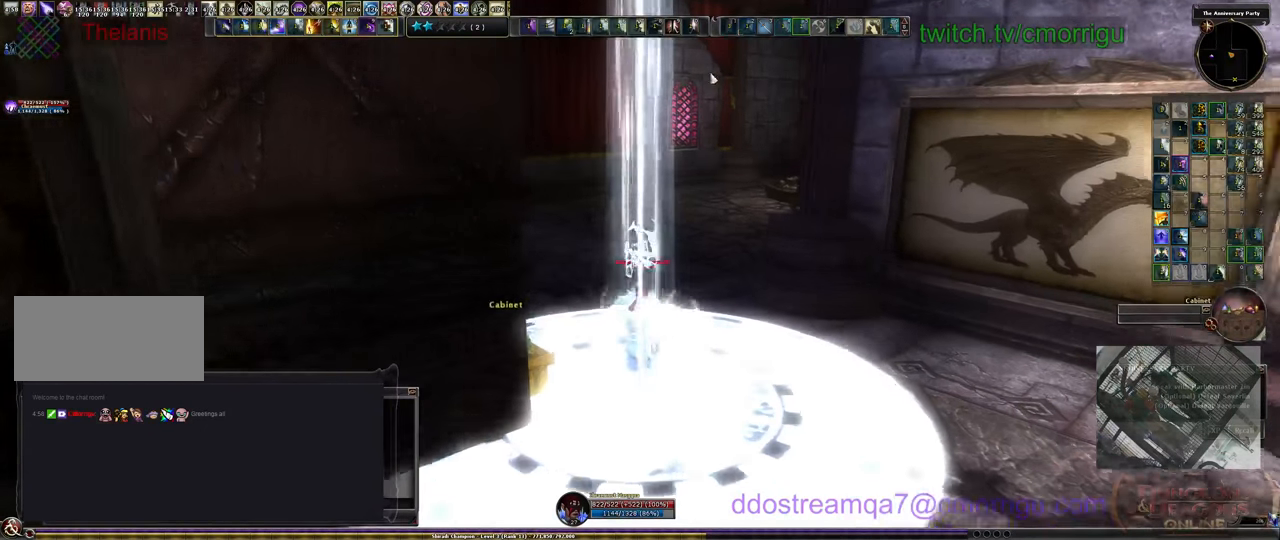
{"keys": ["w"], "events": []}
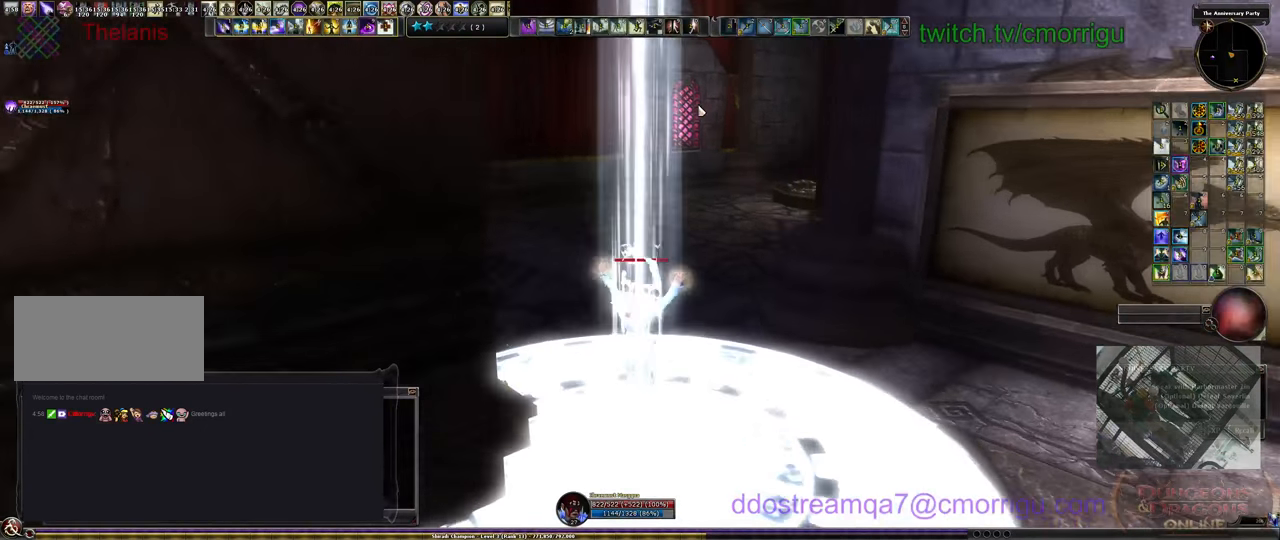
{"keys": ["w"], "events": []}
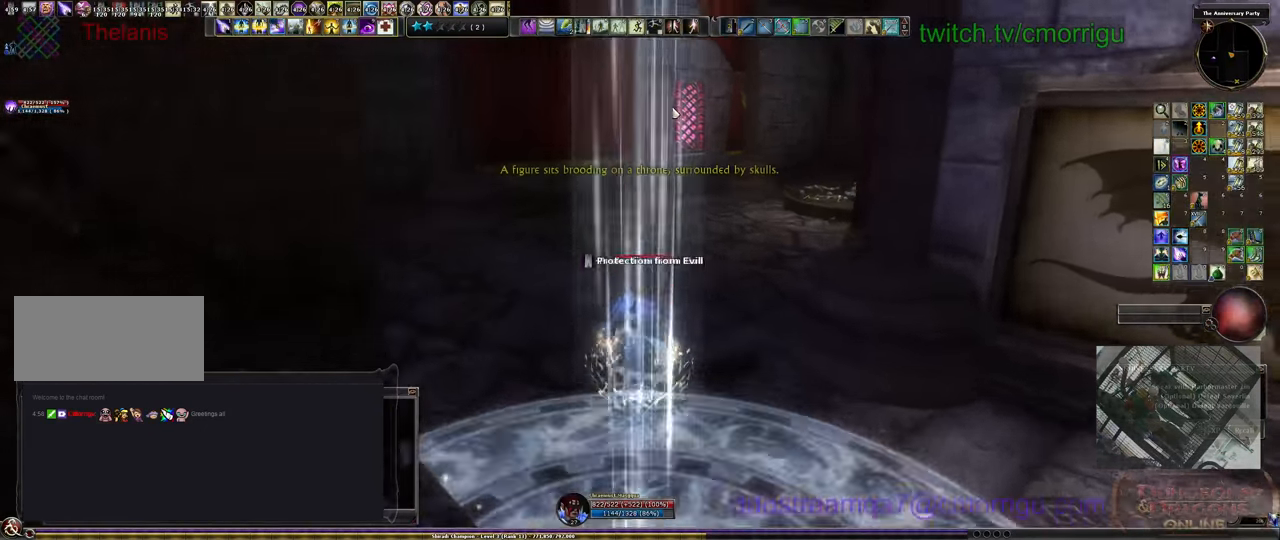
{"keys": ["w"], "events": []}
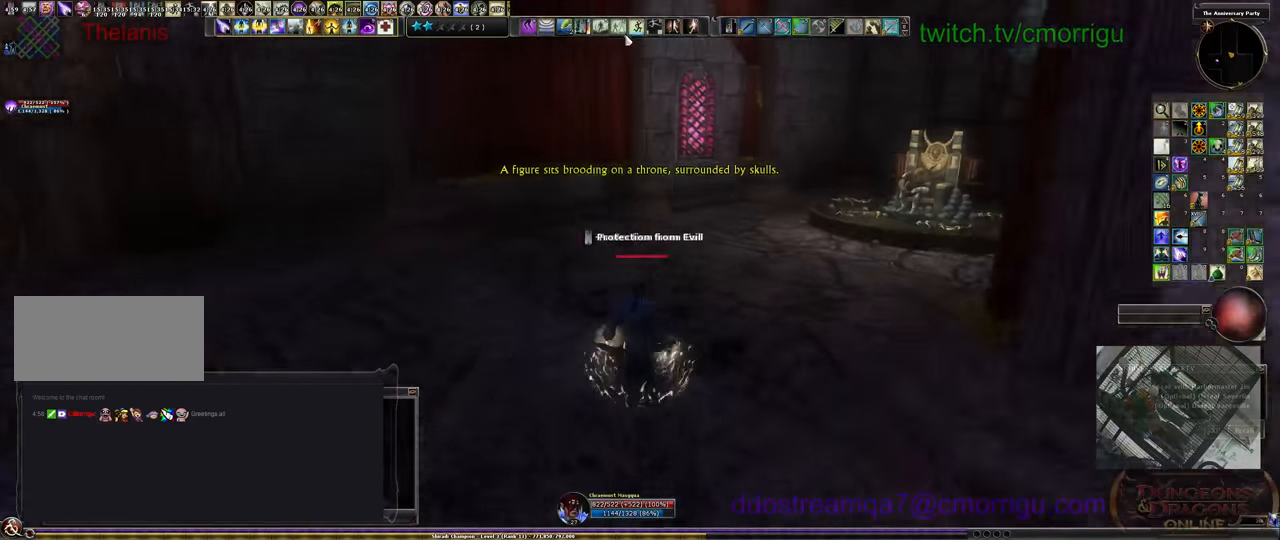
{"keys": ["w"], "events": []}
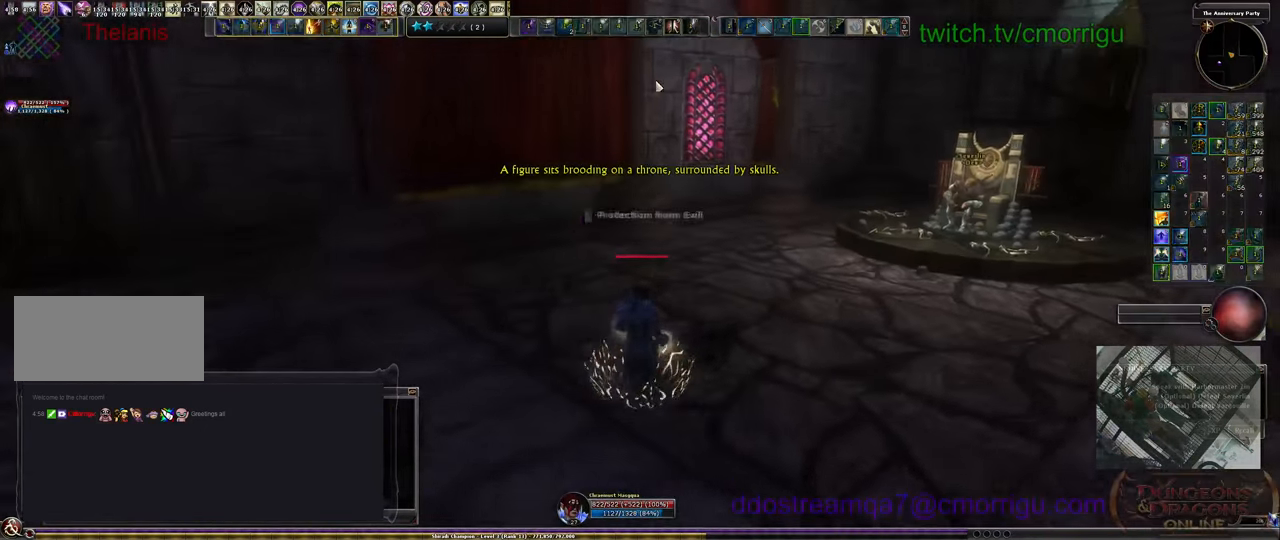
{"keys": ["a", "w"], "events": [[466, "a", "down"]]}
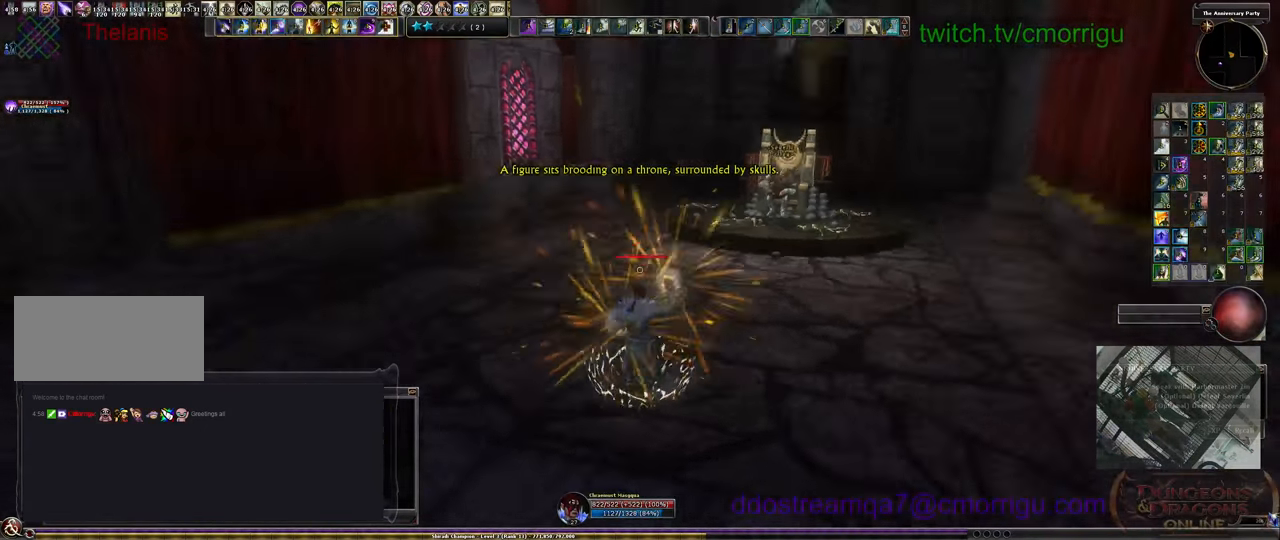
{"keys": ["w"], "events": [[266, "a", "up"]]}
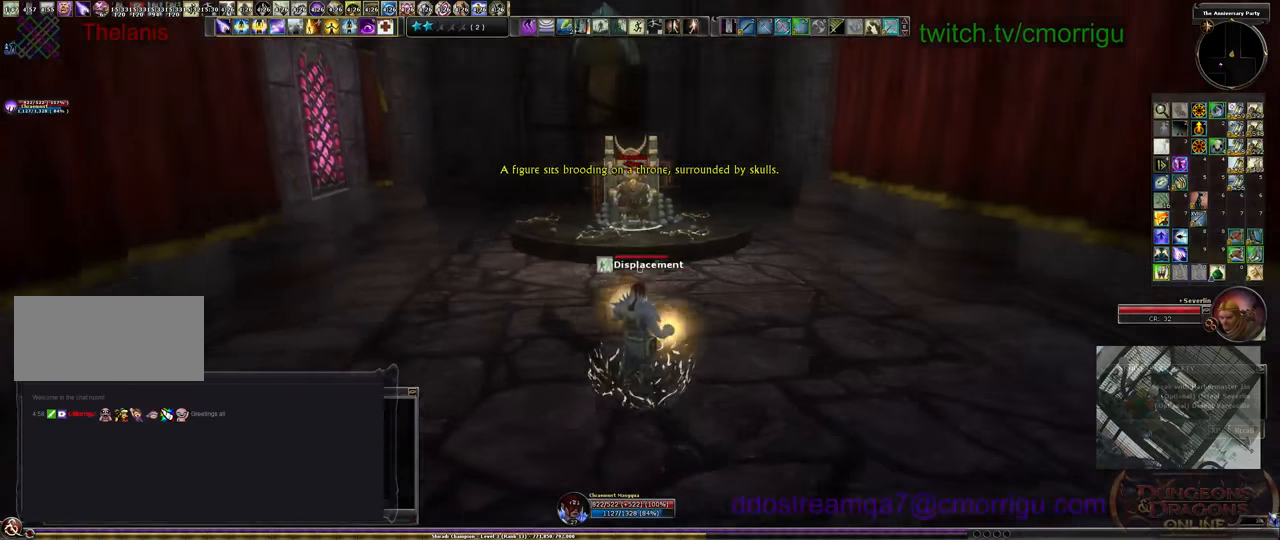
{"keys": [], "events": [[166, "tab", "down"], [266, "tab", "up"], [366, "w", "up"]]}
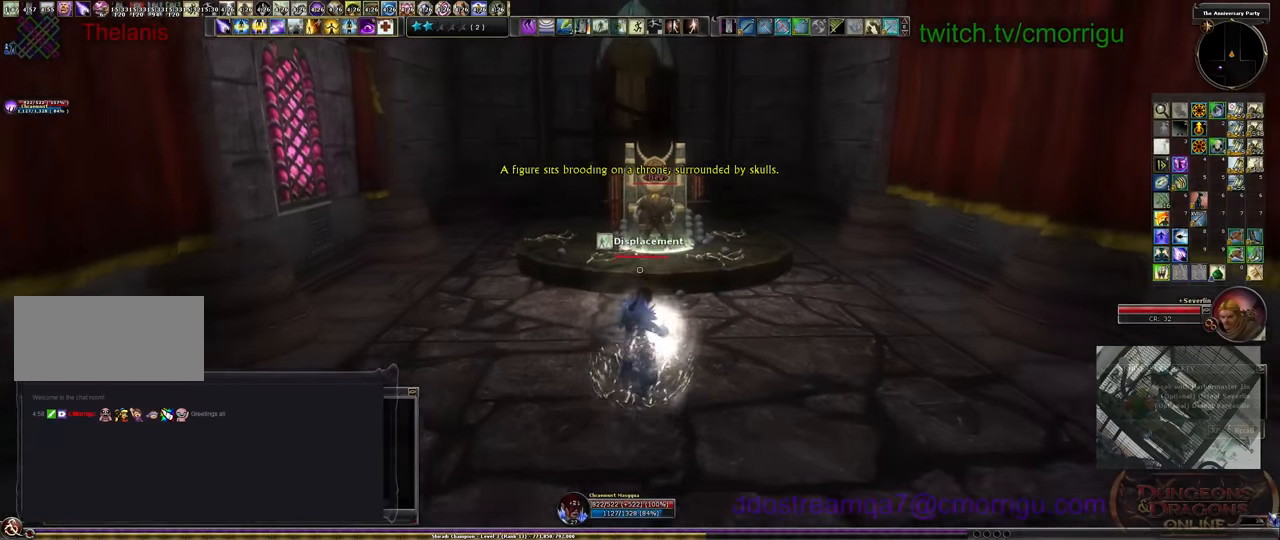
{"keys": ["s"], "events": [[100, "s", "down"]]}